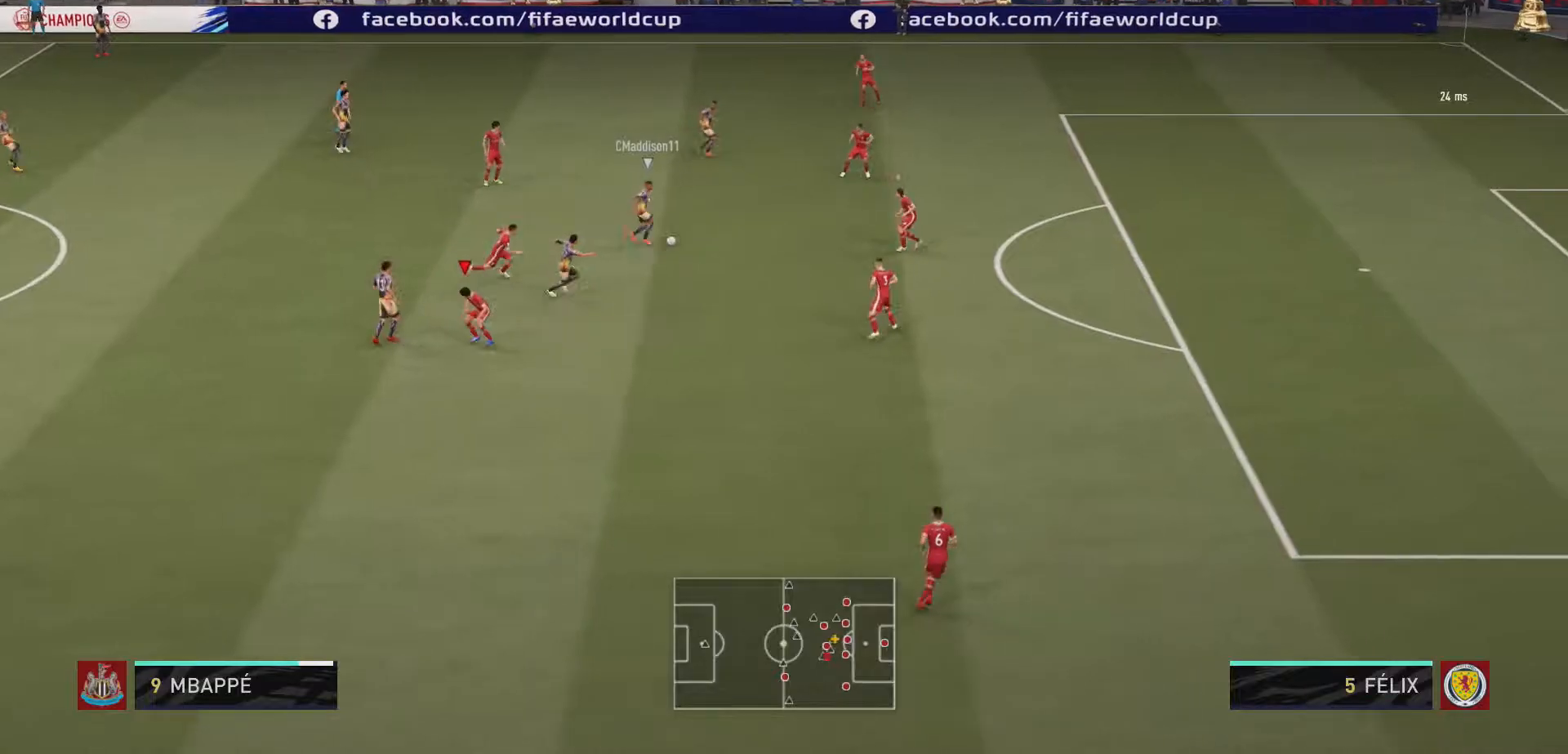
Gameplay with a controller (Xbox layout); each line is a JSON object with the inputs held at the frame after it. "events" lists button and stick changes between this image and that frame as [ms after this image, input, new state], when the widget could be followed in between. Not read: L3 R3.
{"buttons": ["L2", "R2"], "left_stick": "down-right", "right_stick": "center", "events": [[300, "L2", "up"], [367, "L1", "down"], [367, "L2", "down"], [433, "left_stick", "down-right"], [500, "L1", "up"]]}
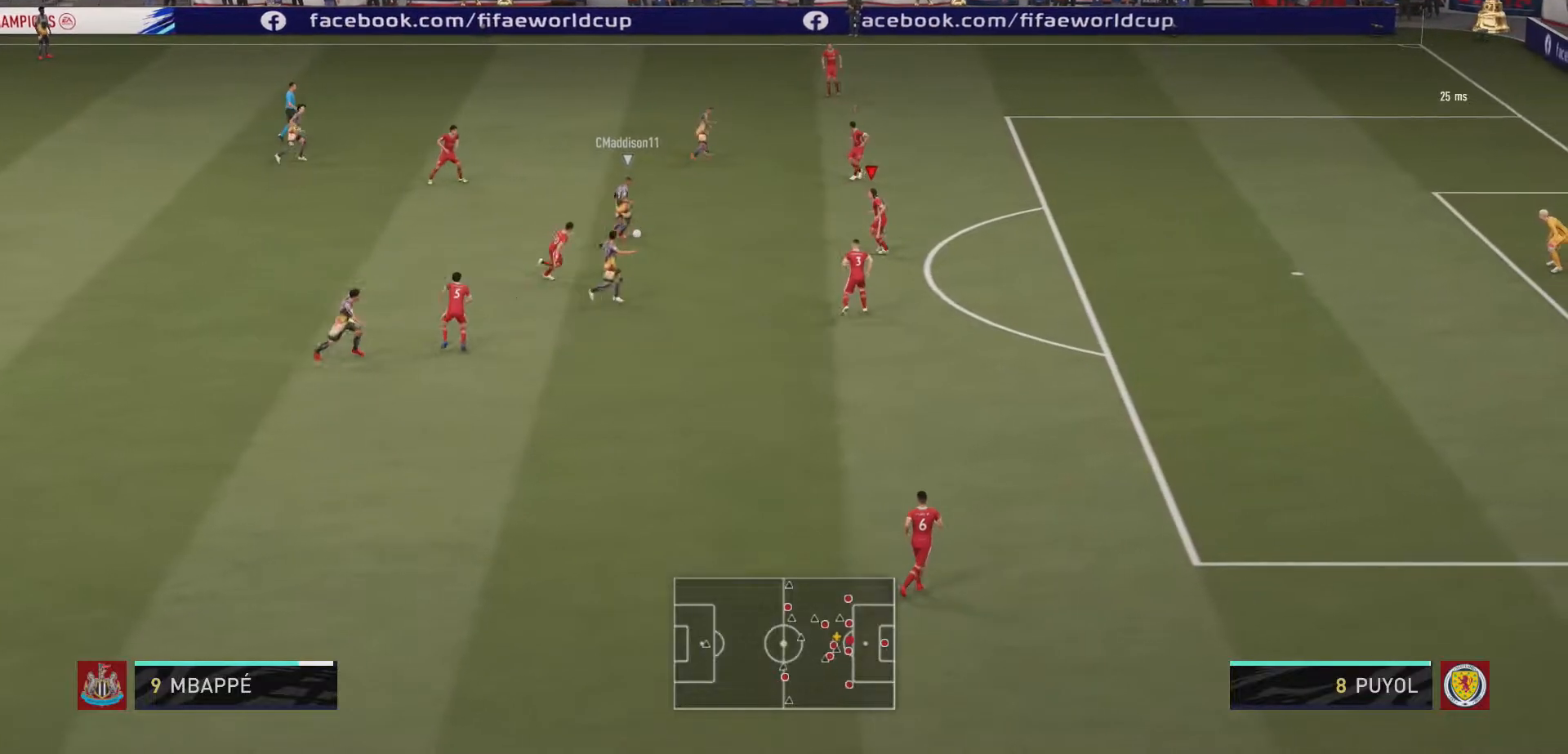
{"buttons": ["L2", "R2"], "left_stick": "up-right", "right_stick": "center", "events": [[67, "left_stick", "up"], [467, "left_stick", "up-right"]]}
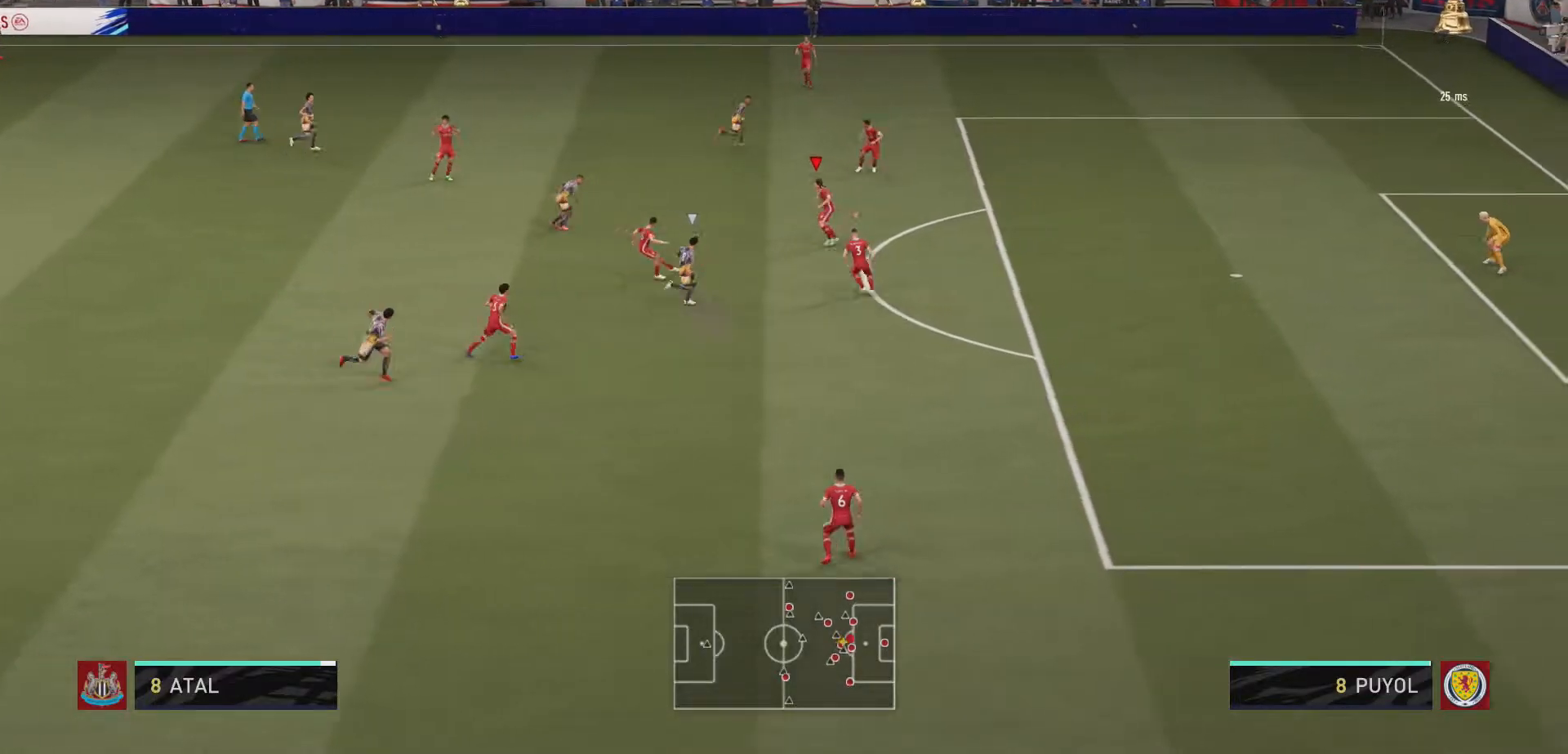
{"buttons": ["L2", "R2"], "left_stick": "down-left", "right_stick": "center", "events": [[200, "left_stick", "down-right"], [300, "left_stick", "down"], [467, "left_stick", "down-left"]]}
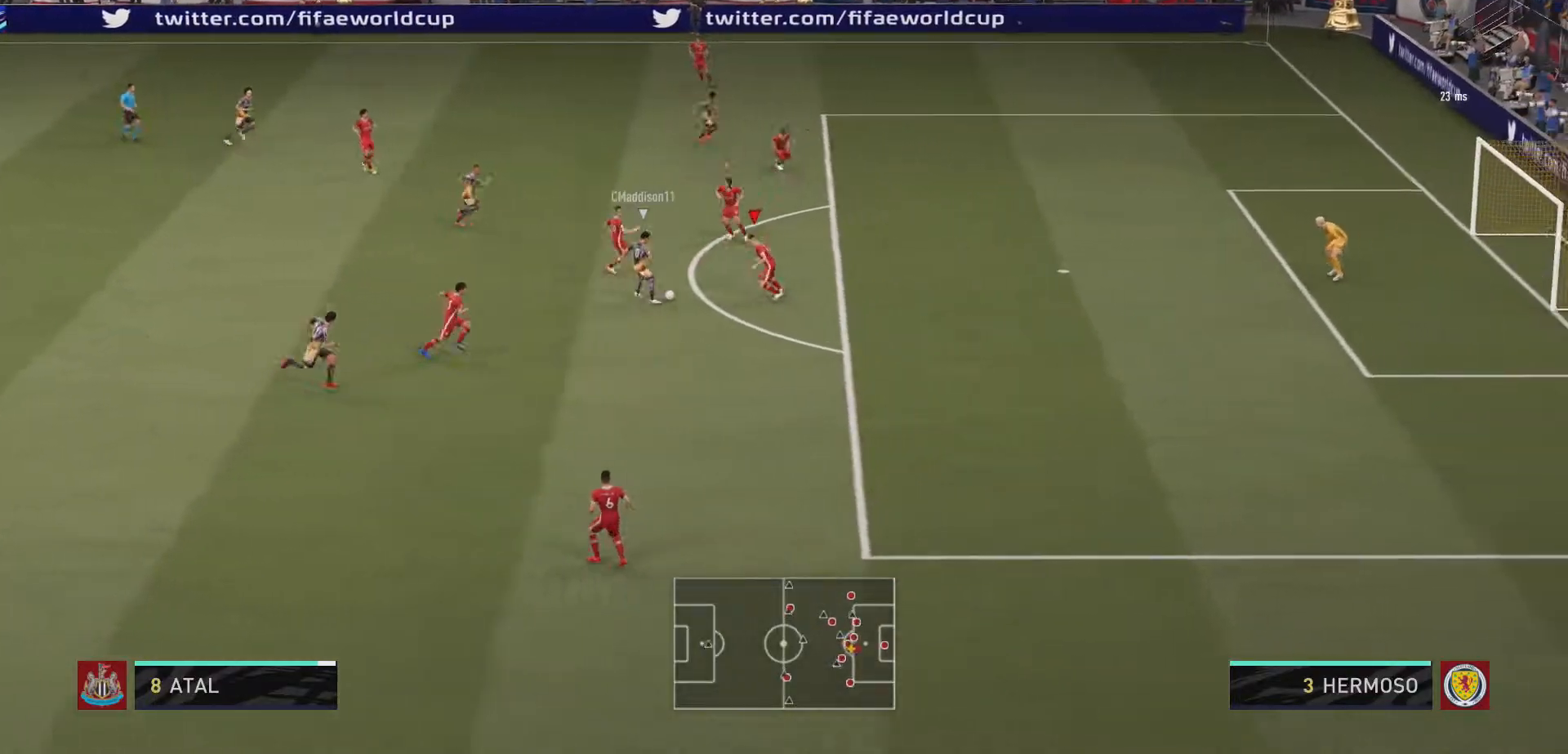
{"buttons": ["L2", "R2"], "left_stick": "down", "right_stick": "center", "events": [[233, "left_stick", "down"]]}
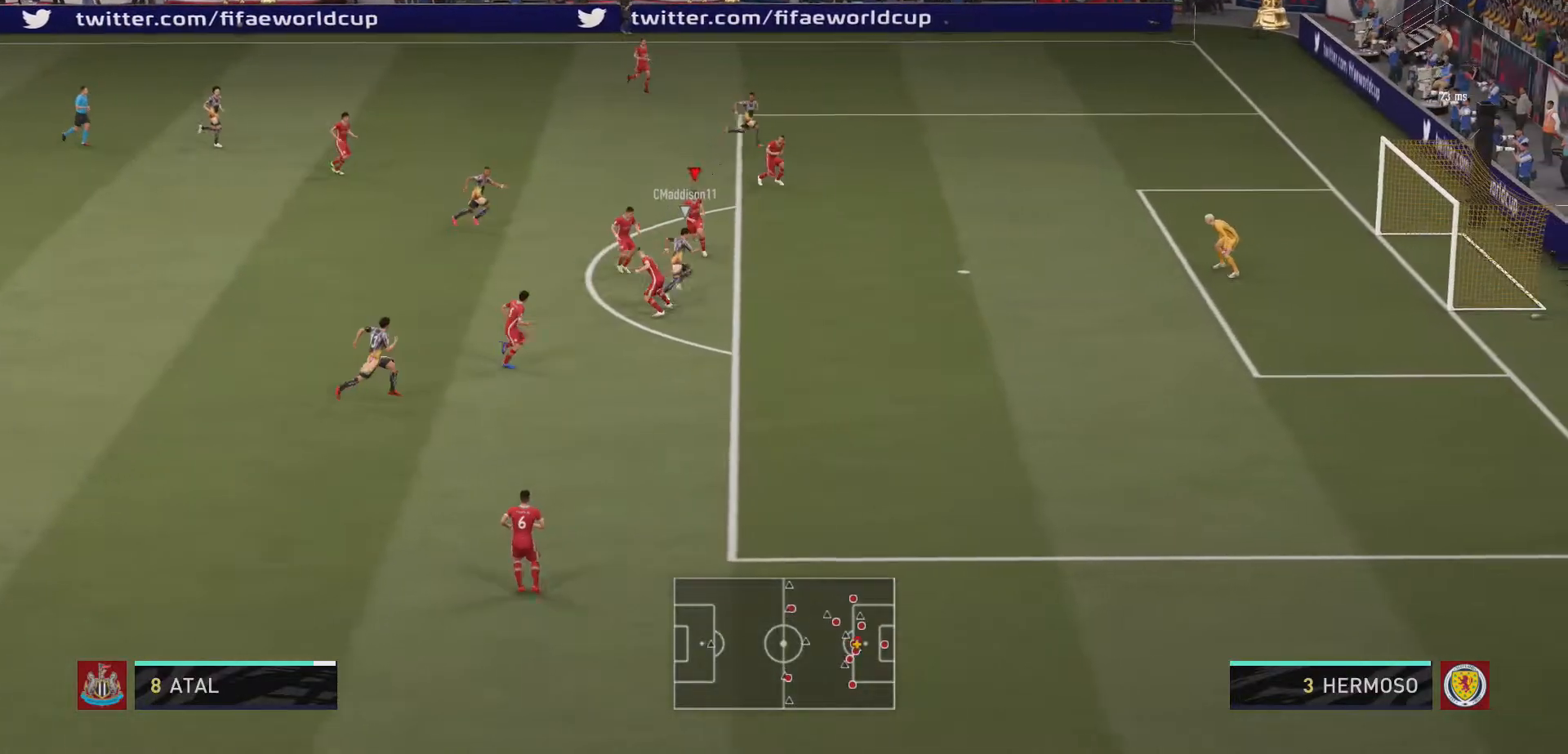
{"buttons": ["L2", "R2"], "left_stick": "down-left", "right_stick": "center", "events": [[67, "left_stick", "right"], [200, "L1", "down"], [200, "left_stick", "up-right"], [300, "L1", "up"], [333, "left_stick", "down-right"], [433, "left_stick", "down-left"]]}
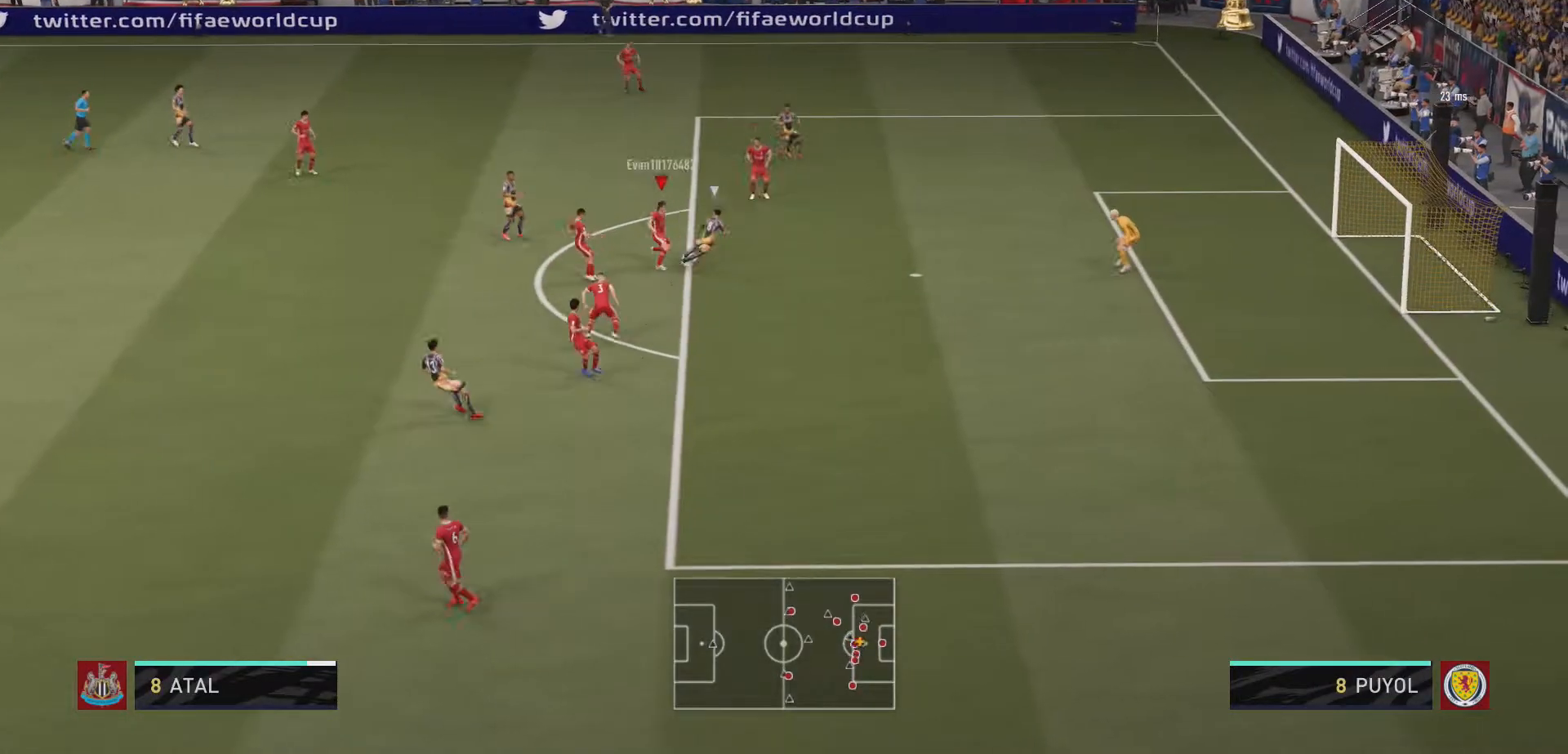
{"buttons": [], "left_stick": "down-left", "right_stick": "center", "events": [[100, "R2", "up"], [500, "L2", "up"]]}
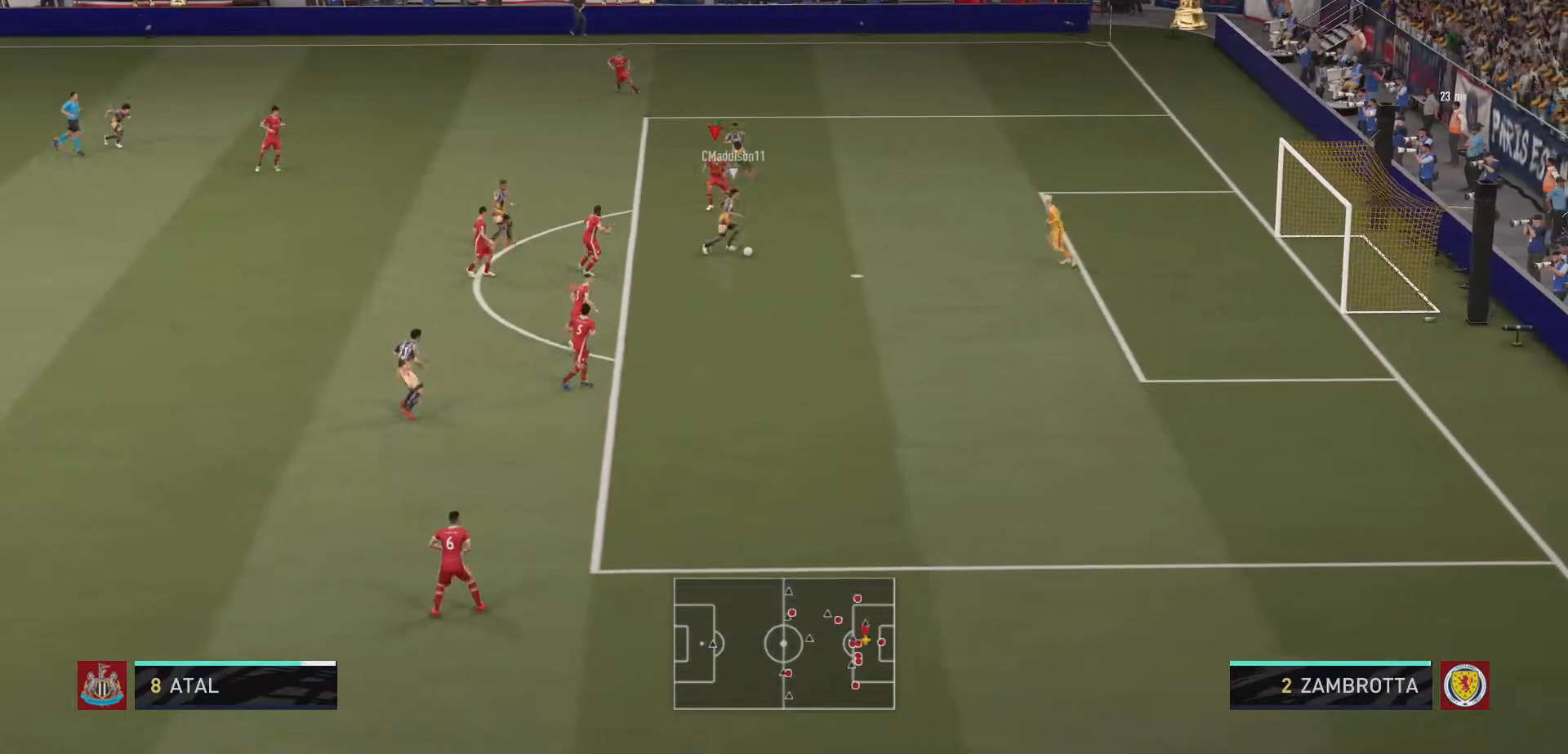
{"buttons": ["L2", "R2"], "left_stick": "down-right", "right_stick": "up", "events": [[67, "left_stick", "down-right"], [100, "L2", "down"], [133, "R2", "down"], [233, "right_stick", "up"]]}
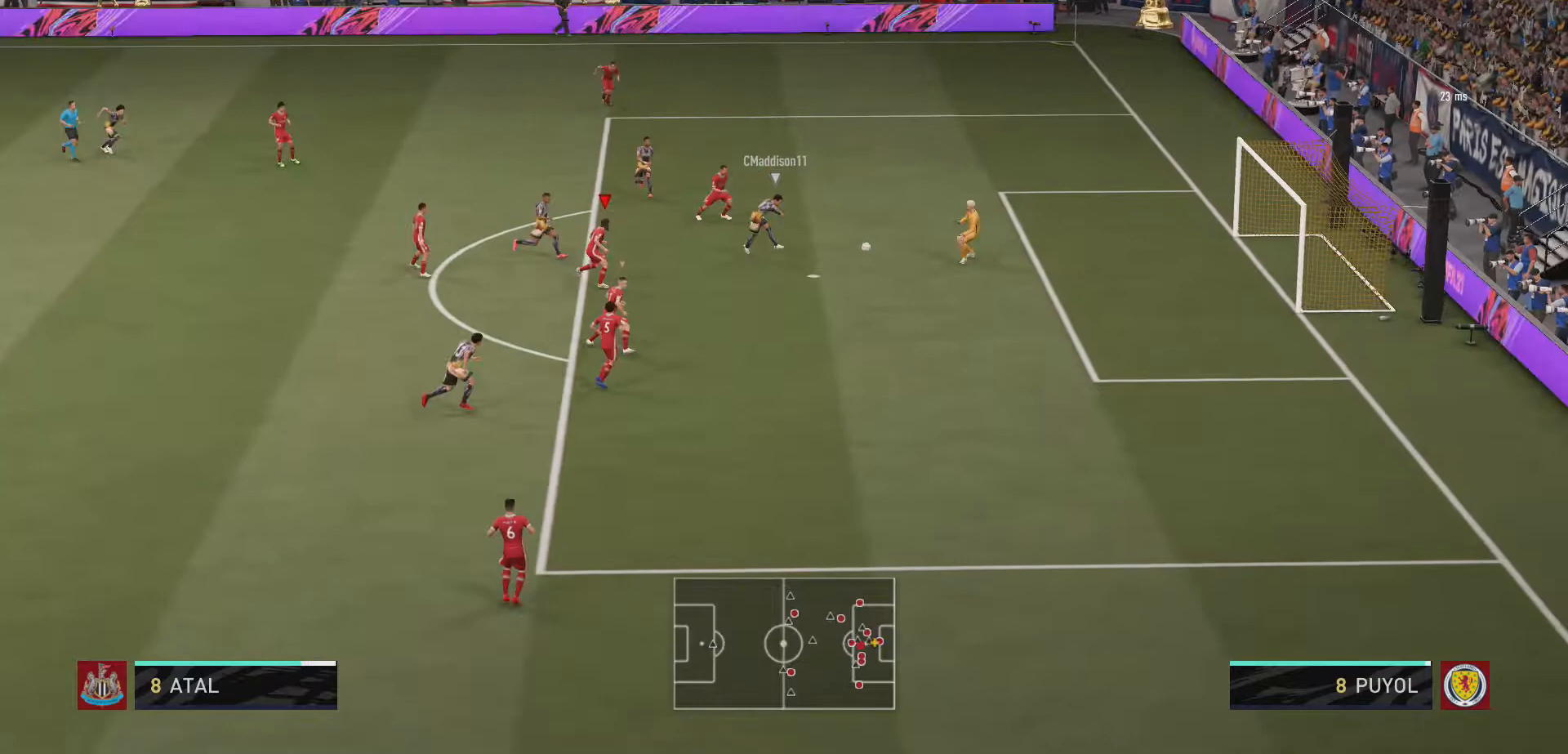
{"buttons": ["L2"], "left_stick": "center", "right_stick": "center", "events": [[100, "right_stick", "center"], [400, "R2", "up"], [467, "left_stick", "center"]]}
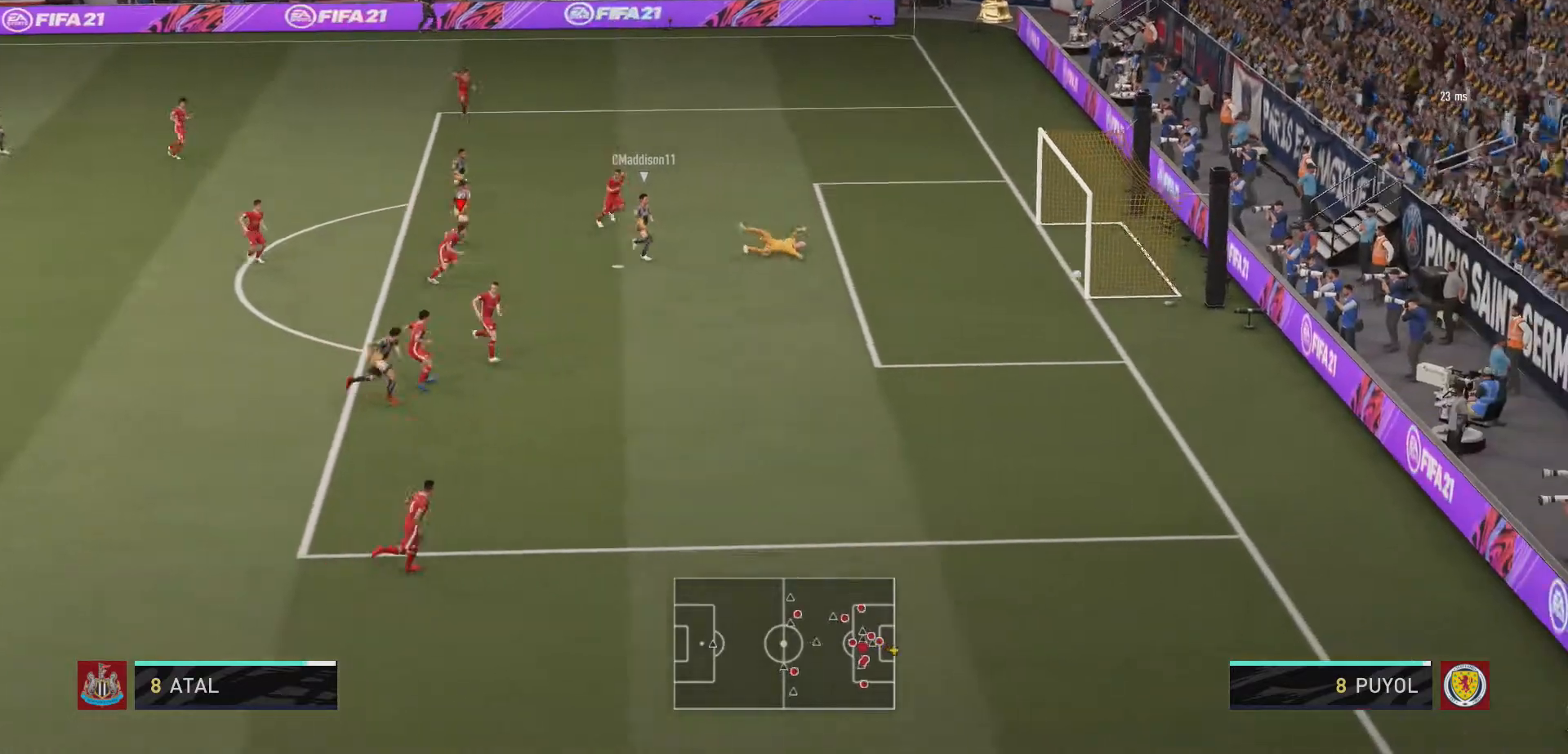
{"buttons": [], "left_stick": "center", "right_stick": "center", "events": [[33, "L2", "up"]]}